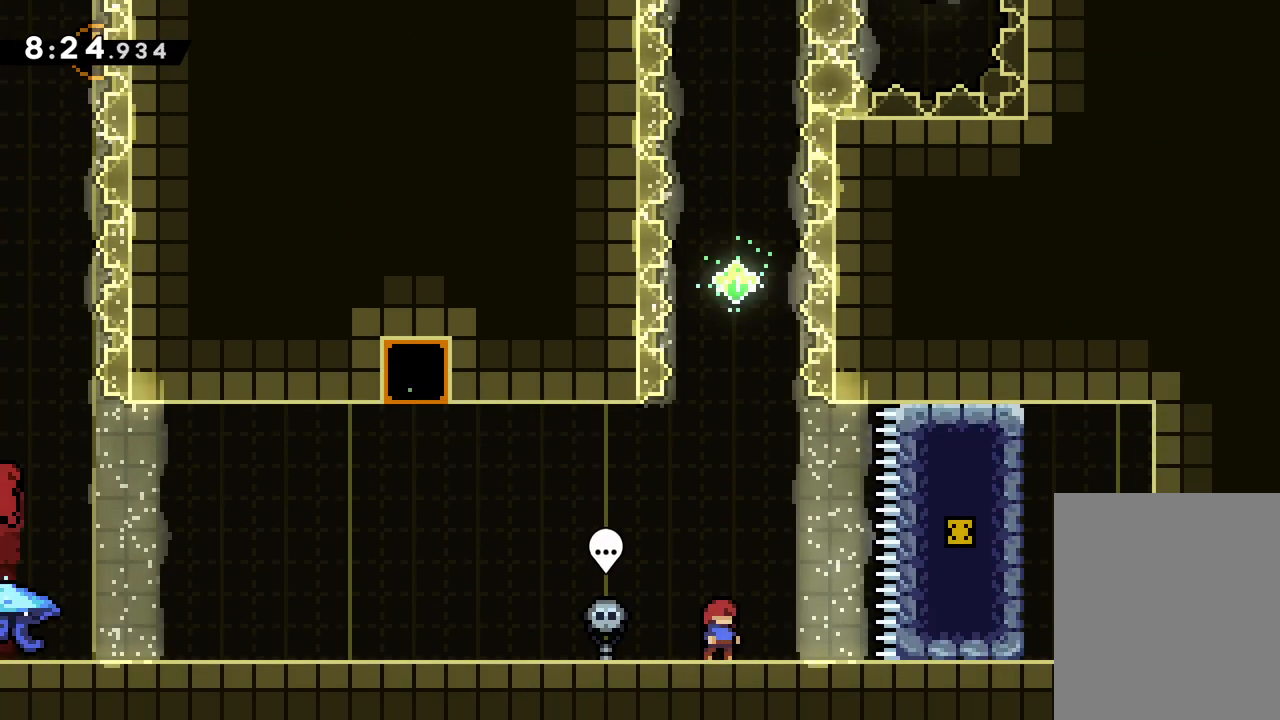
Gameplay with keyboard; each line is a JSON object with the keys held at the frame after it. "events" lists presses ("down") and releases ("up") of "dash", "down", "grab", "jump", "left", "right" and "up" between this image and that frame as [ms after this image, input, new state], when the widget could be followed in between. No other keys are recorded. Mouse input is not recorded. Key names are as the overlay labels them; some are game actions (e.g. jump) rather than physical keys.
{"keys": ["grab"], "events": [[383, "grab", "down"]]}
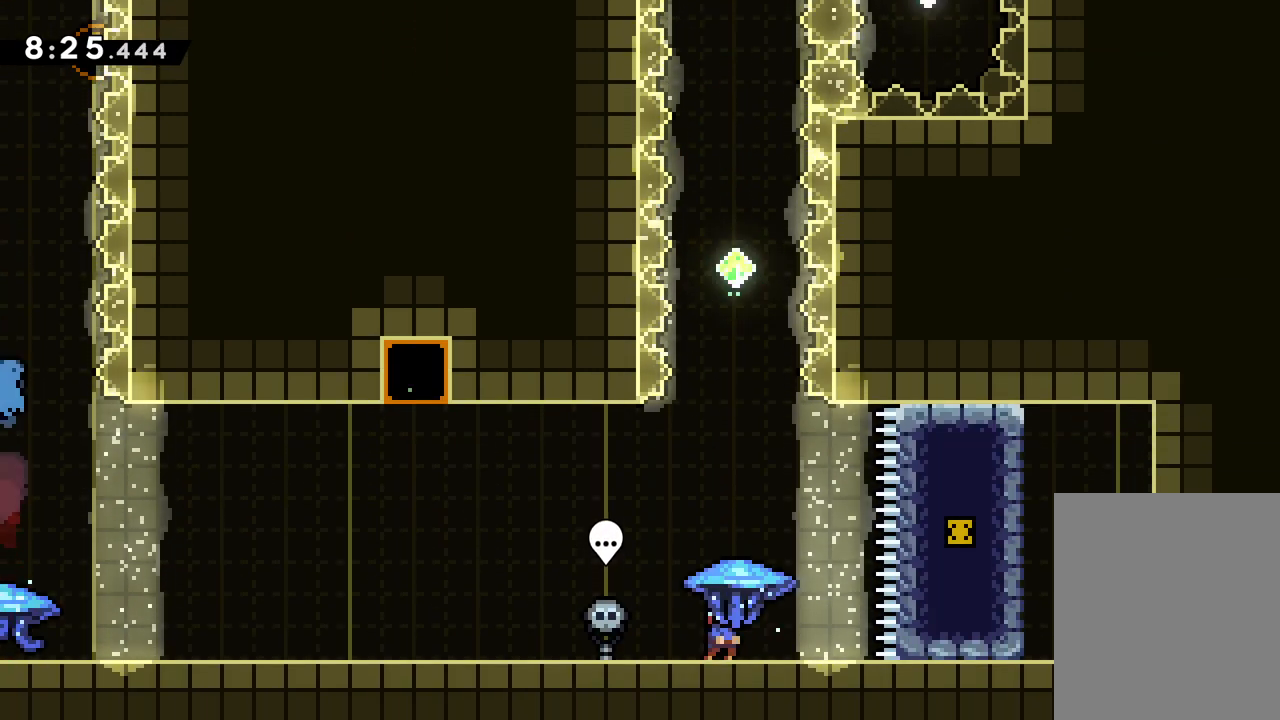
{"keys": ["grab"], "events": []}
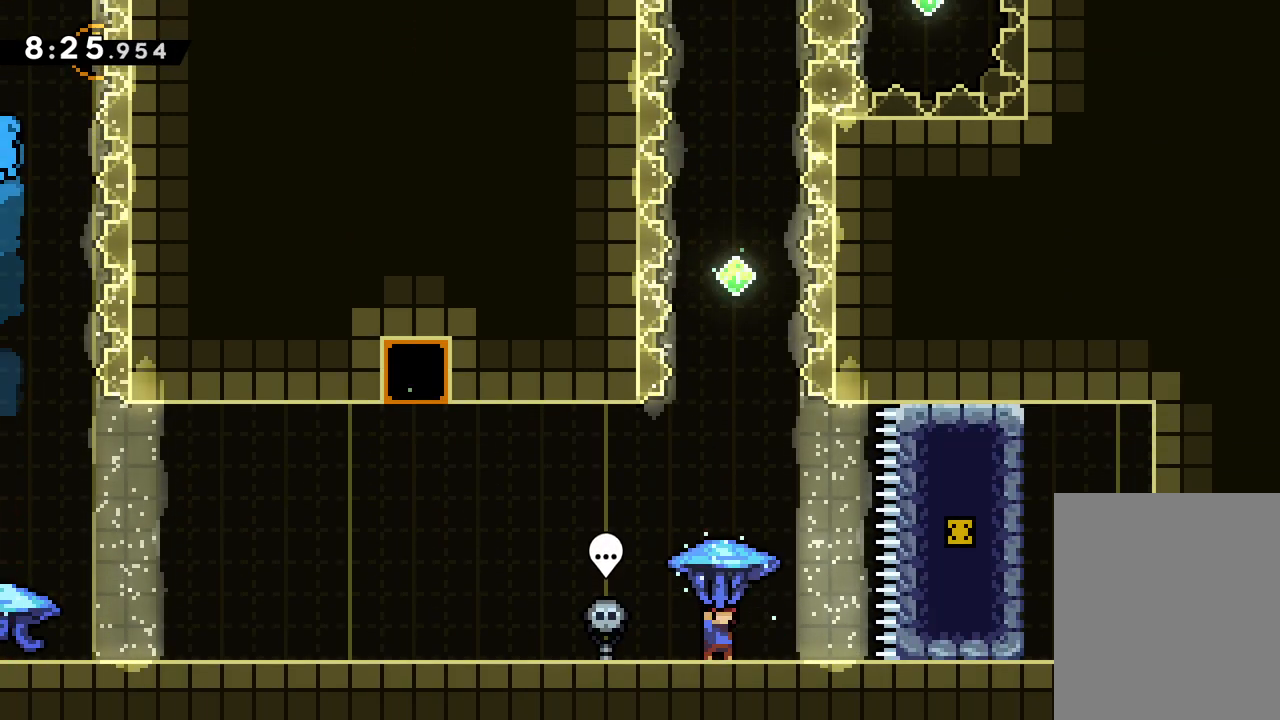
{"keys": ["grab", "jump"], "events": [[317, "jump", "down"]]}
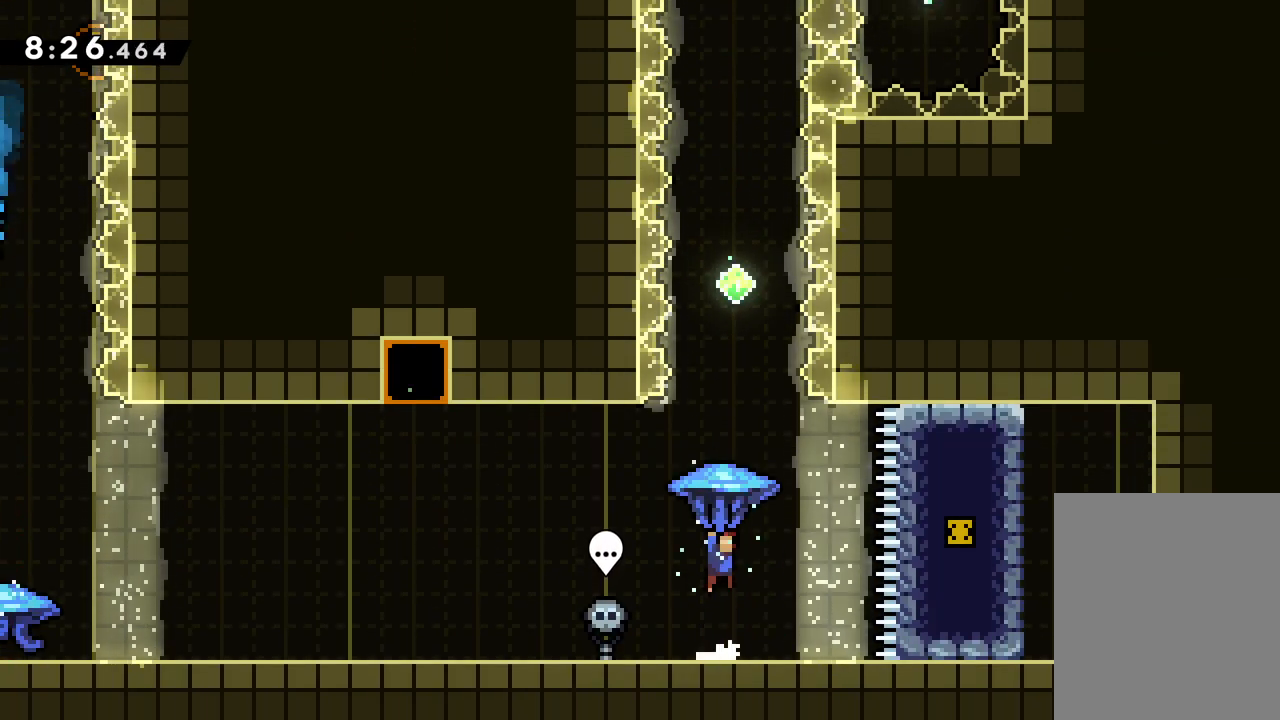
{"keys": ["dash", "up"], "events": [[183, "down", "down"], [217, "grab", "up"], [217, "jump", "up"], [367, "down", "up"], [417, "up", "down"], [483, "dash", "down"]]}
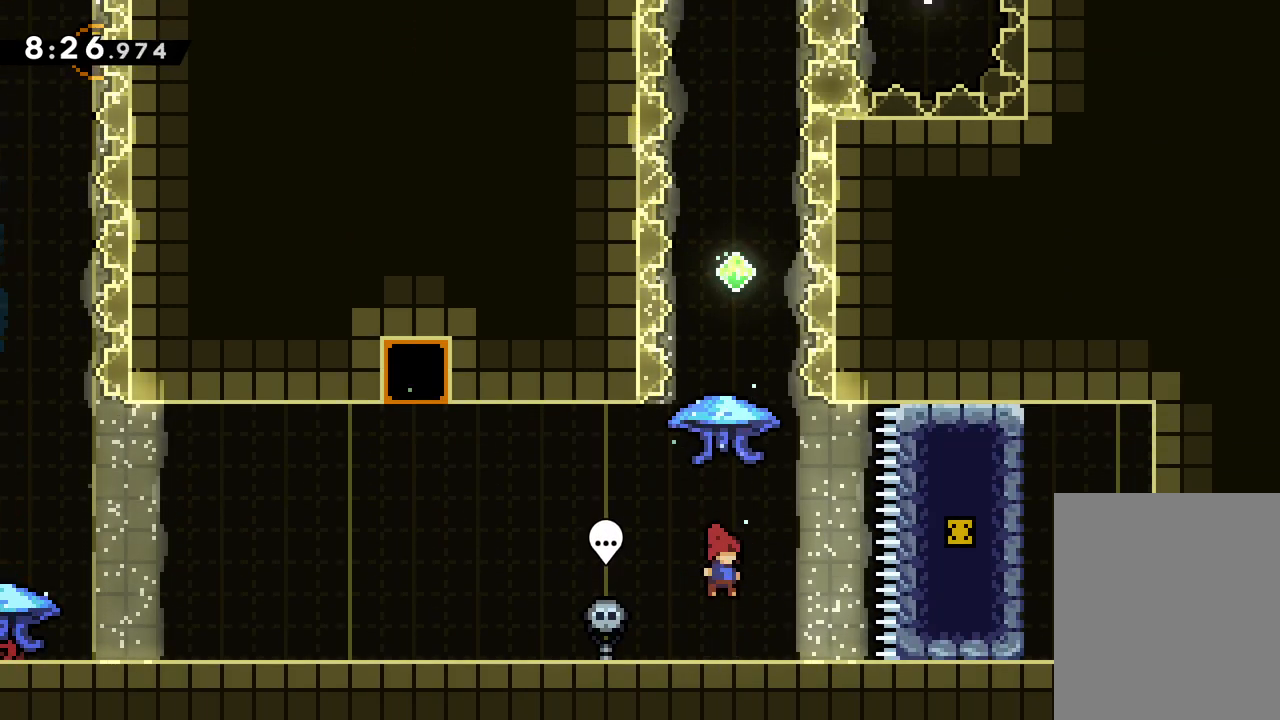
{"keys": ["grab", "up"], "events": [[50, "dash", "up"], [133, "grab", "down"]]}
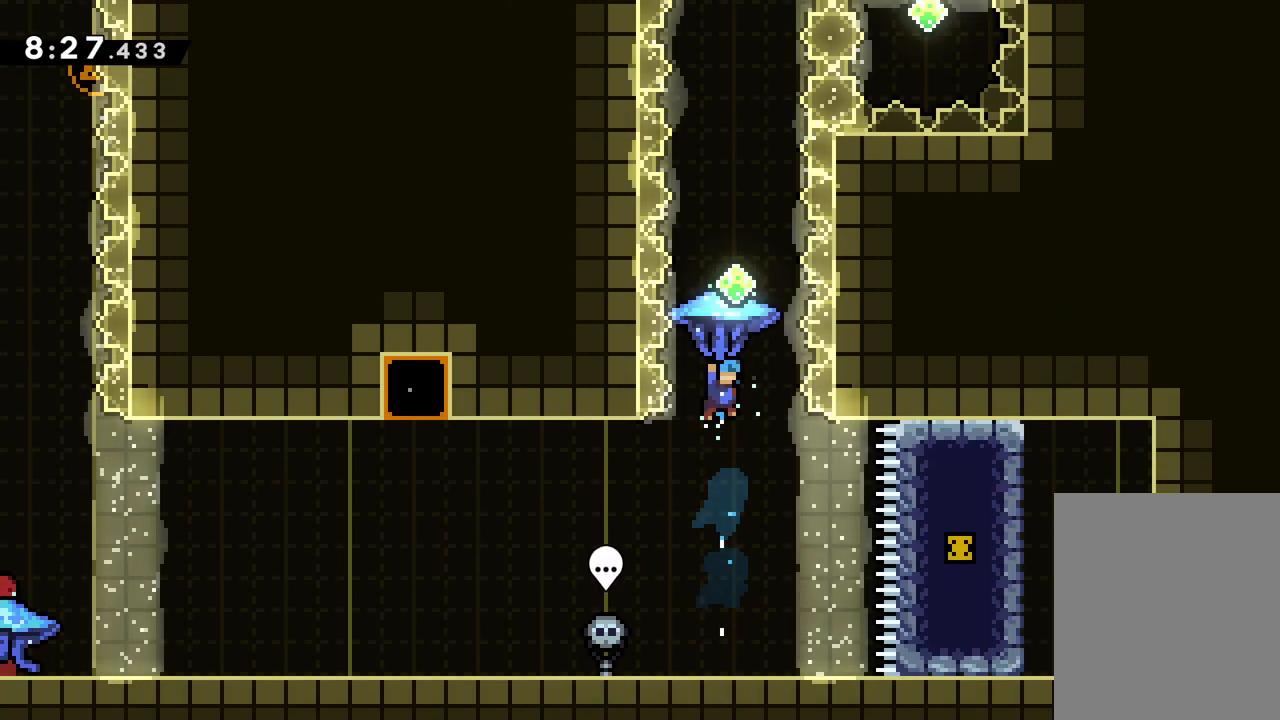
{"keys": ["down"], "events": [[367, "up", "up"], [450, "down", "down"], [467, "grab", "up"]]}
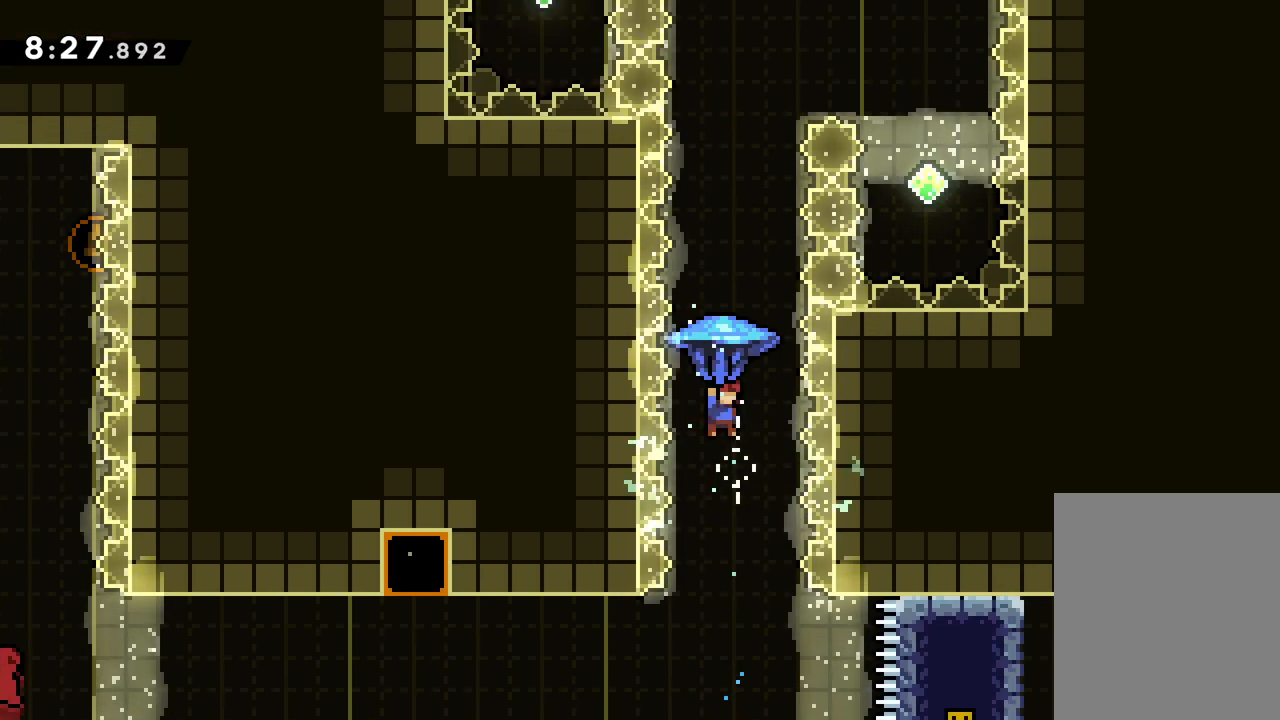
{"keys": ["grab", "up"], "events": [[83, "down", "up"], [183, "up", "down"], [250, "dash", "down"], [317, "dash", "up"], [467, "grab", "down"]]}
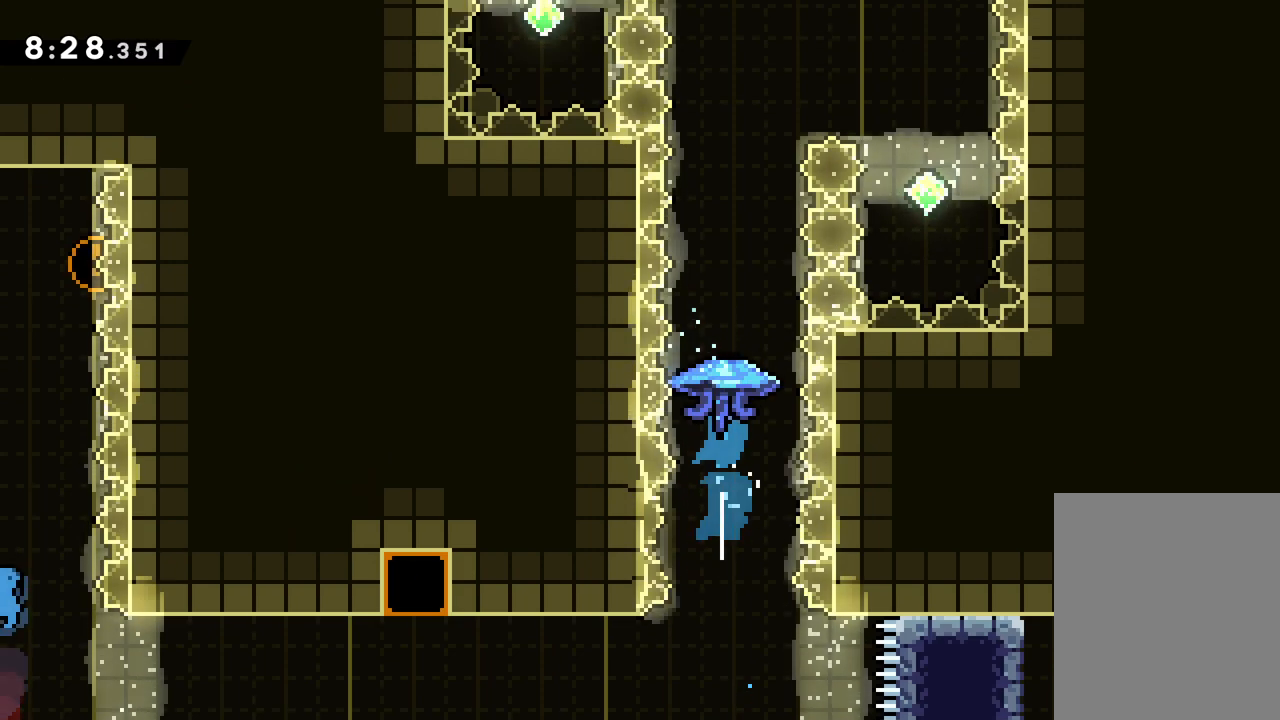
{"keys": ["grab", "right", "up"], "events": [[350, "right", "down"]]}
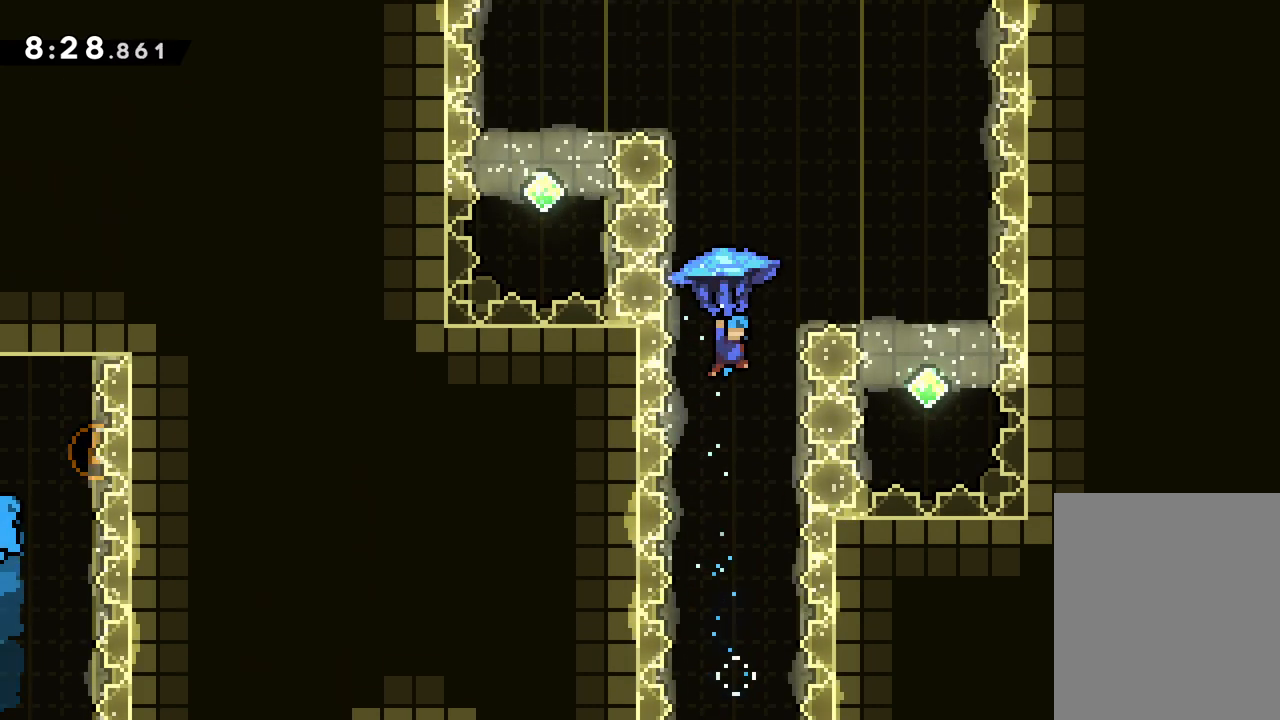
{"keys": ["grab"], "events": [[400, "right", "up"], [400, "up", "up"]]}
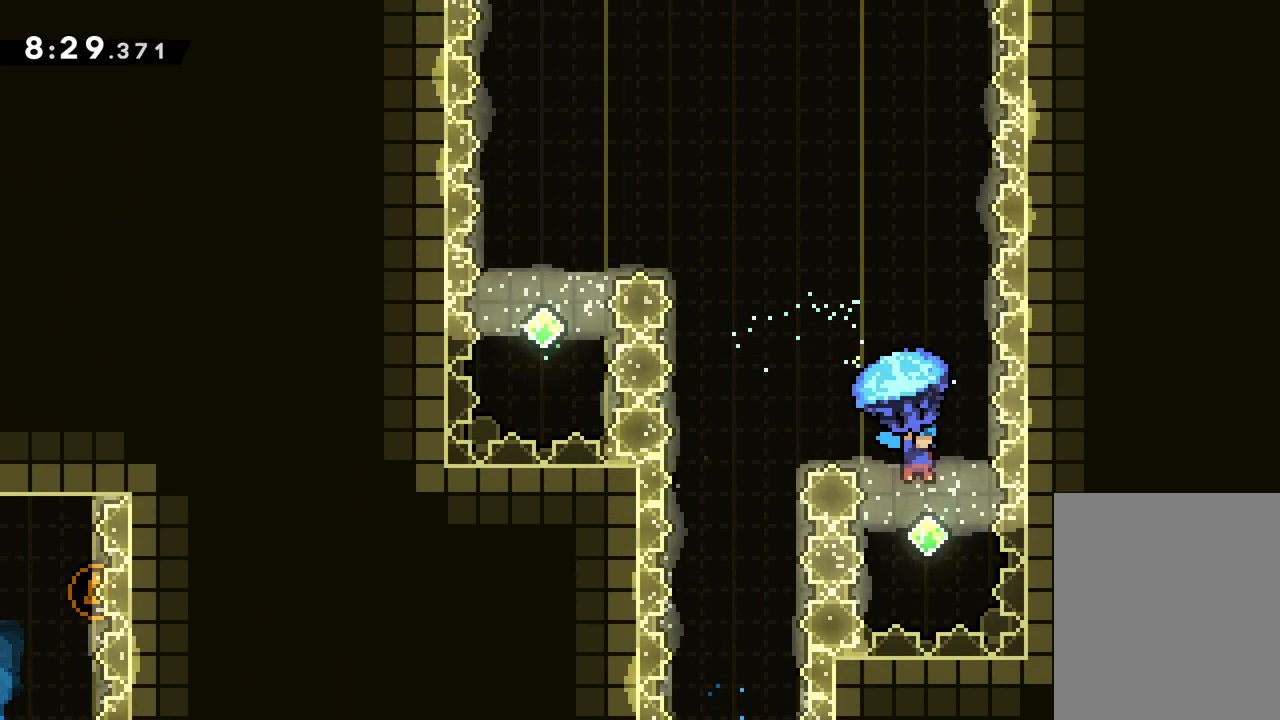
{"keys": ["grab", "up"], "events": [[50, "grab", "up"], [67, "down", "down"], [217, "down", "up"], [300, "dash", "down"], [300, "up", "down"], [400, "dash", "up"], [483, "grab", "down"]]}
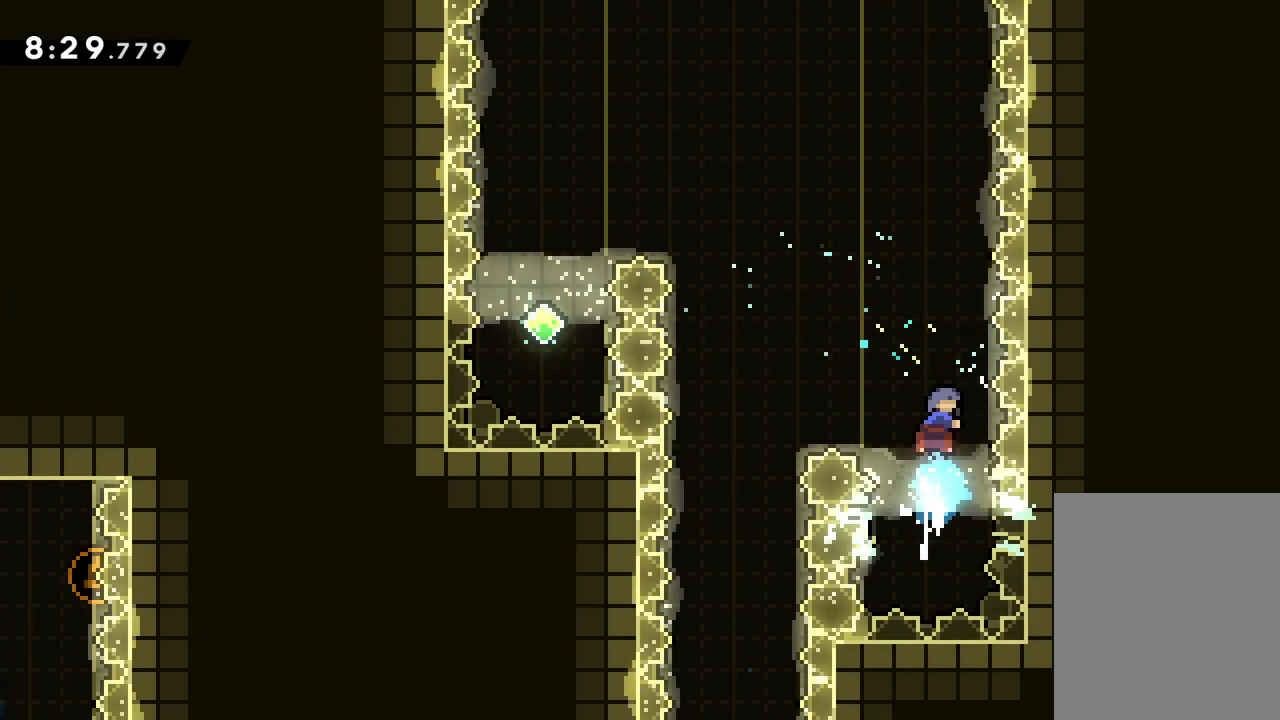
{"keys": ["grab", "left", "up"], "events": [[200, "left", "down"]]}
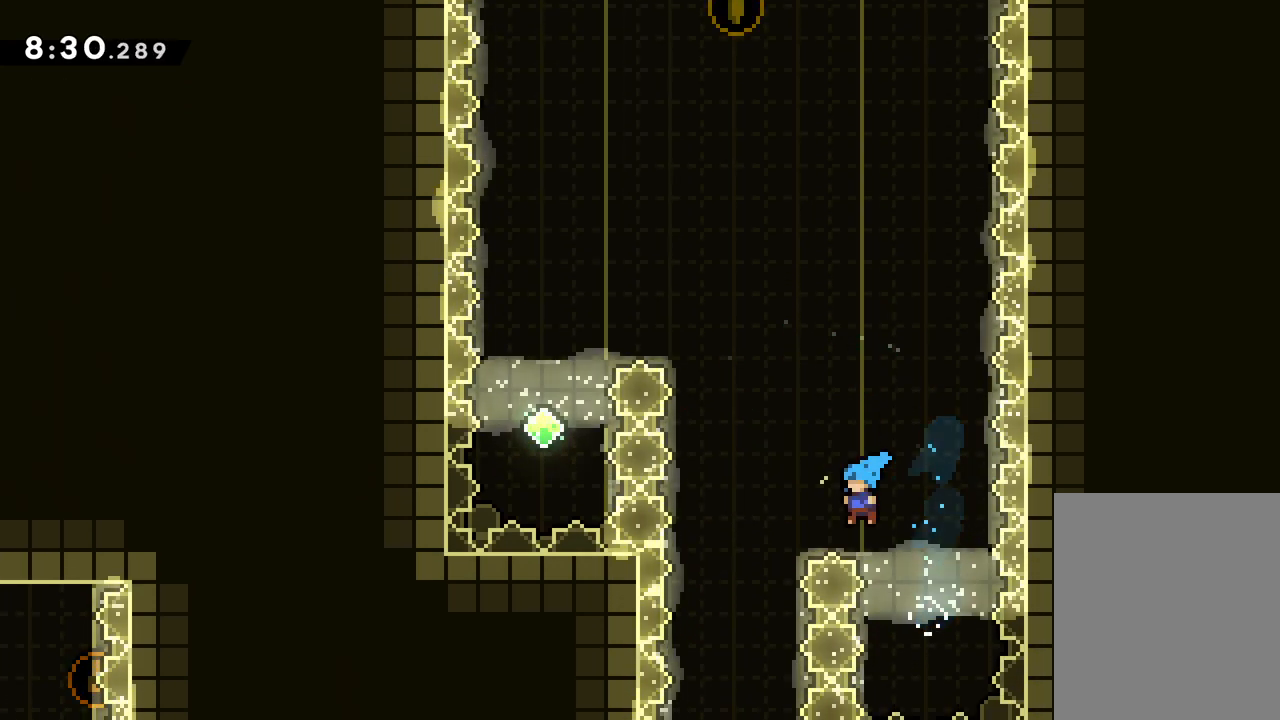
{"keys": [], "events": [[17, "grab", "up"], [117, "up", "up"], [183, "left", "up"]]}
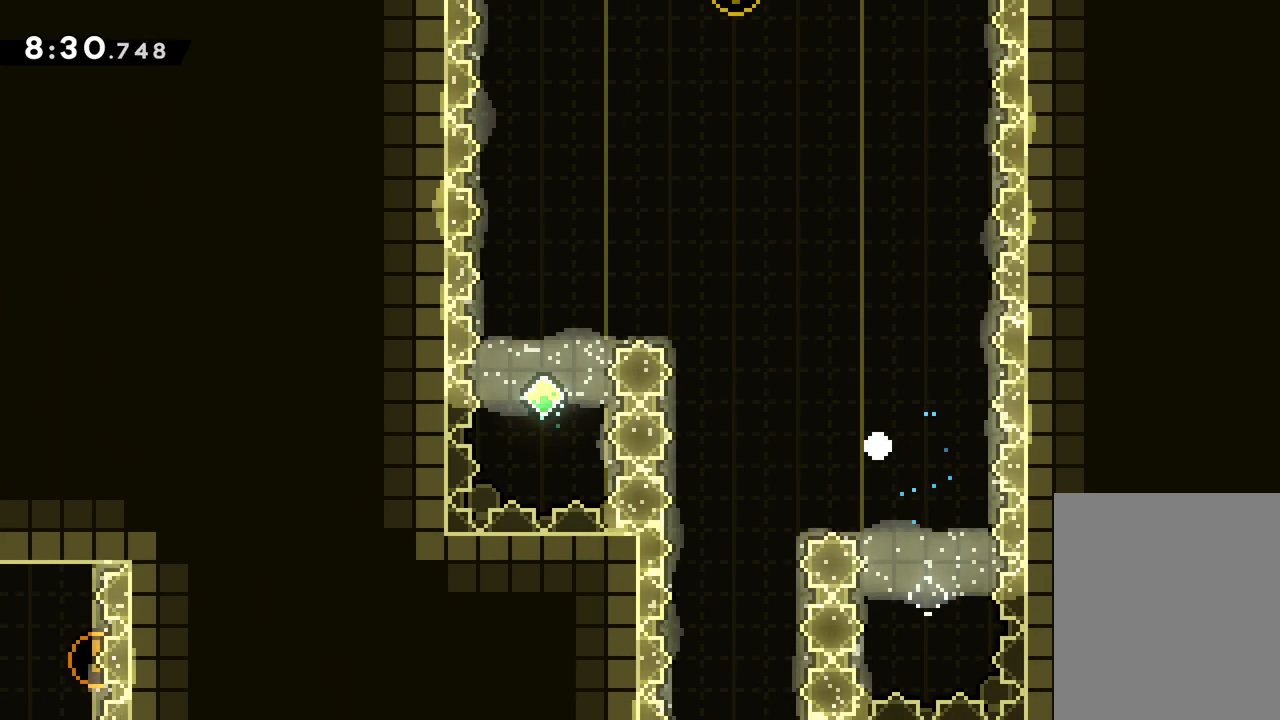
{"keys": [], "events": []}
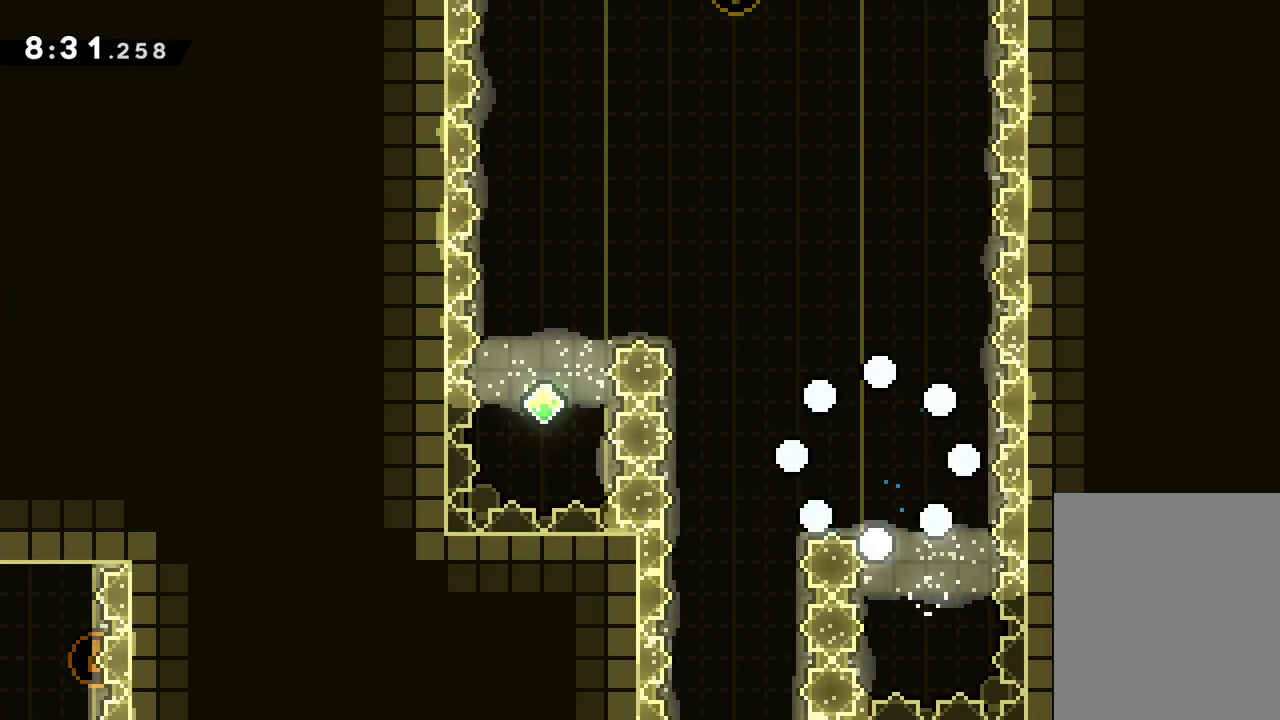
{"keys": [], "events": []}
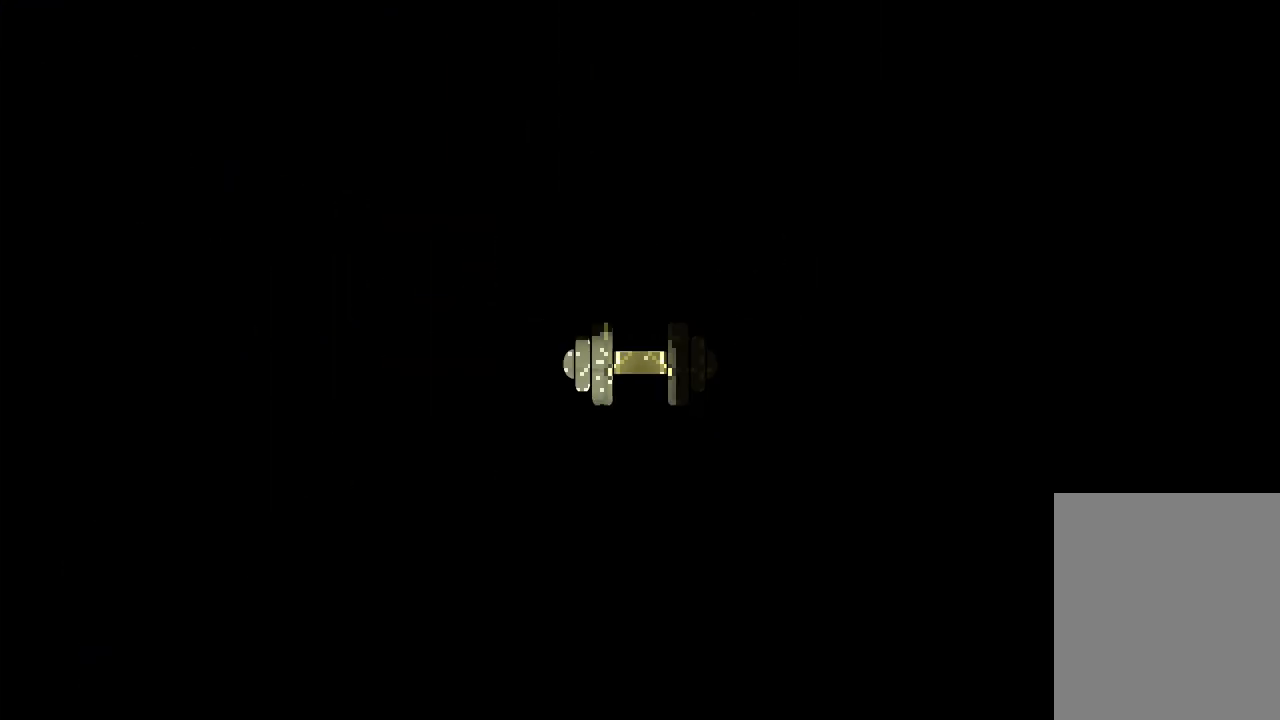
{"keys": [], "events": []}
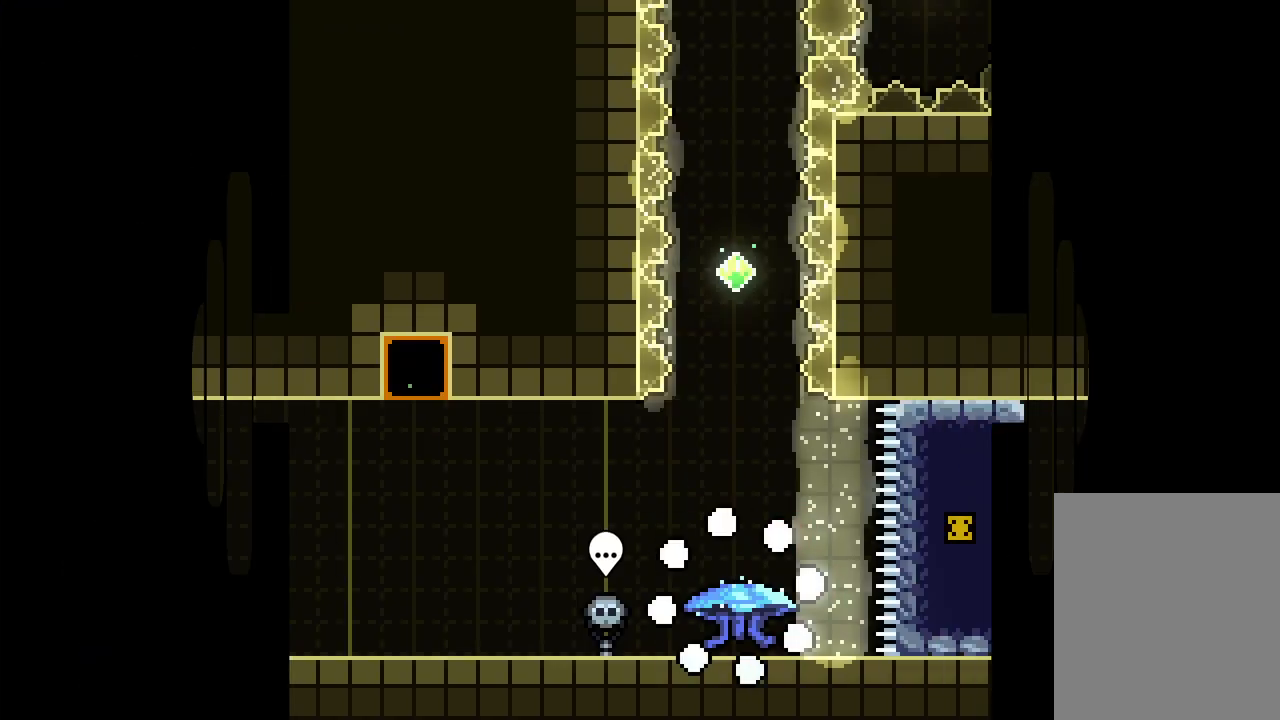
{"keys": ["grab"], "events": [[250, "grab", "down"]]}
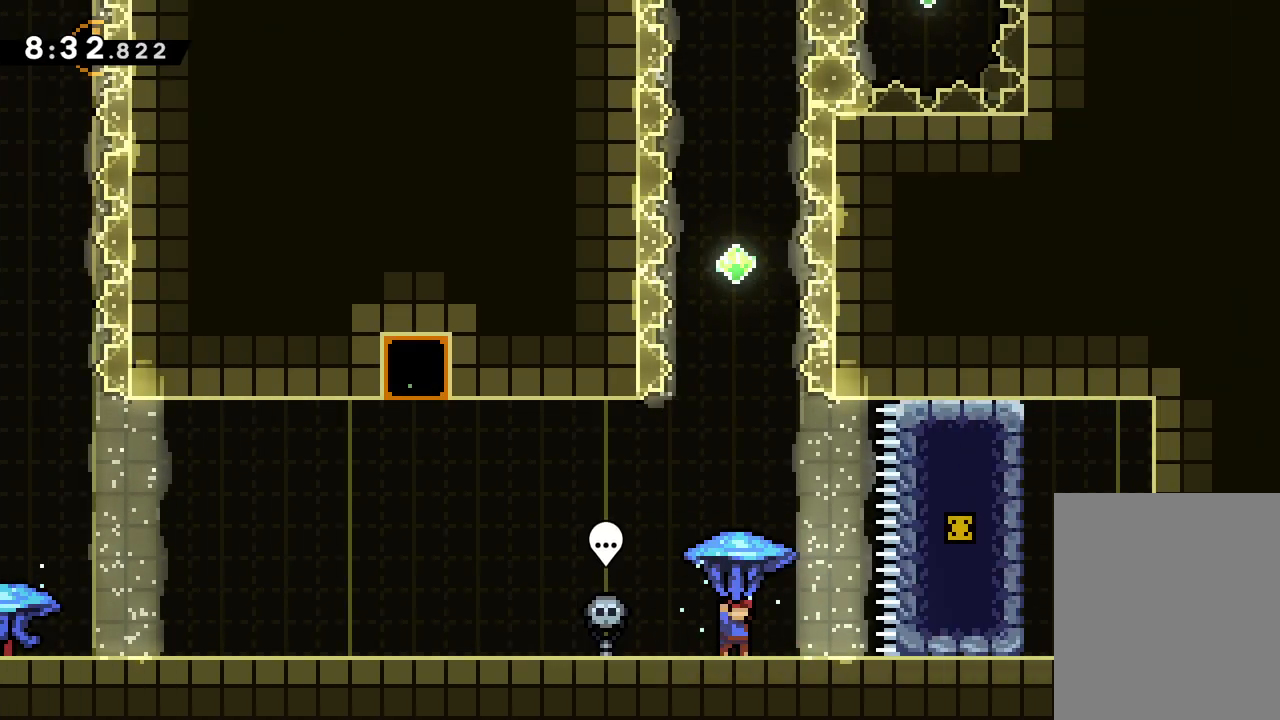
{"keys": ["grab", "jump"], "events": [[300, "jump", "down"]]}
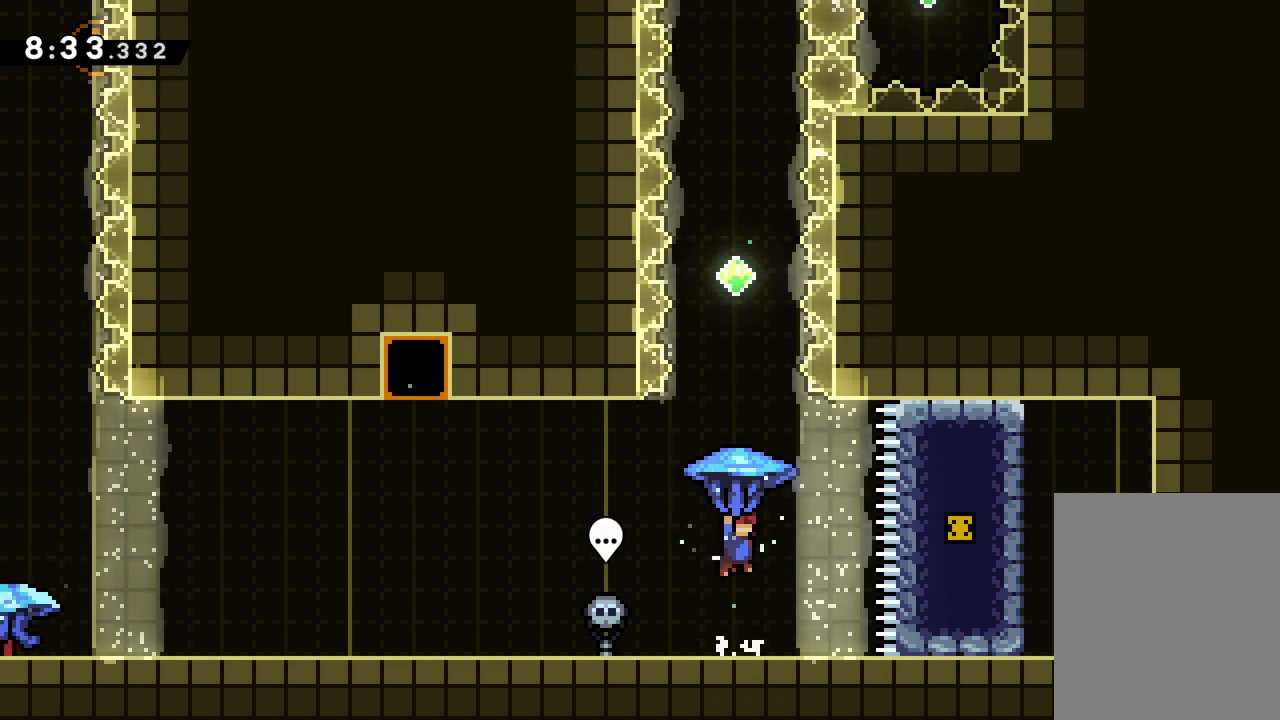
{"keys": ["dash", "up"], "events": [[150, "down", "down"], [217, "grab", "up"], [217, "jump", "up"], [317, "down", "up"], [383, "up", "down"], [483, "dash", "down"]]}
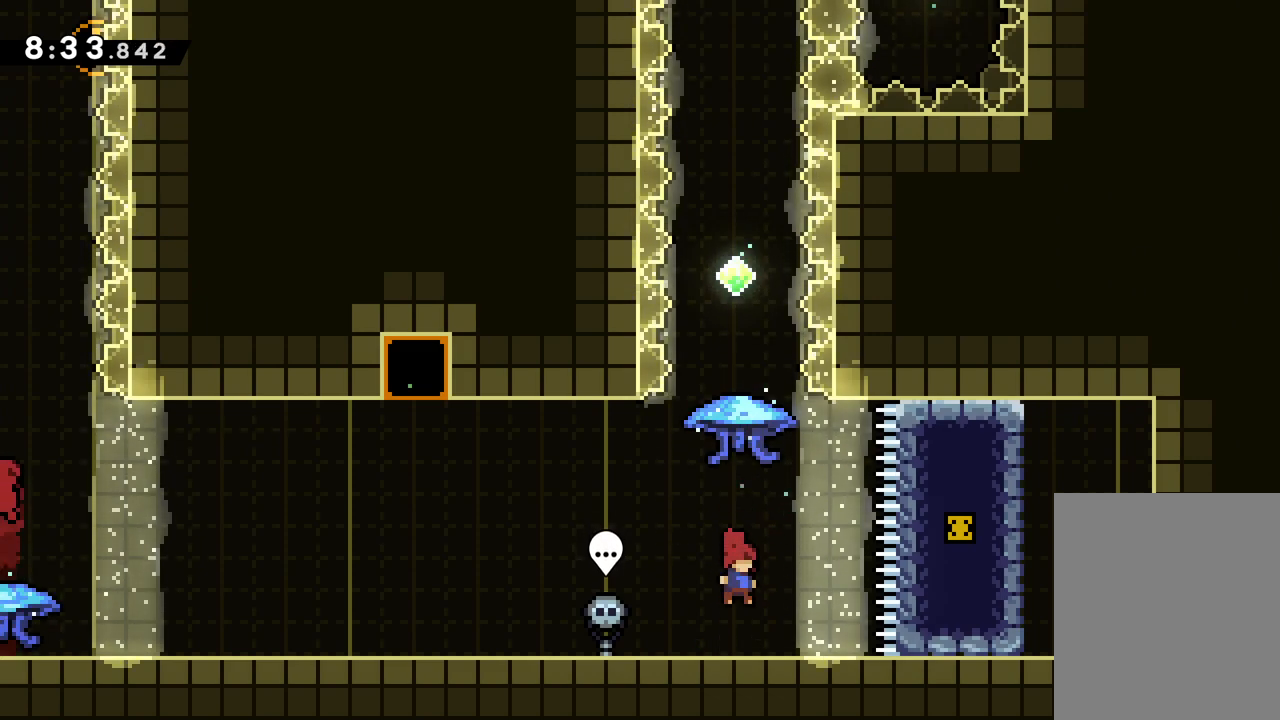
{"keys": ["grab", "up"], "events": [[50, "dash", "up"], [217, "grab", "down"]]}
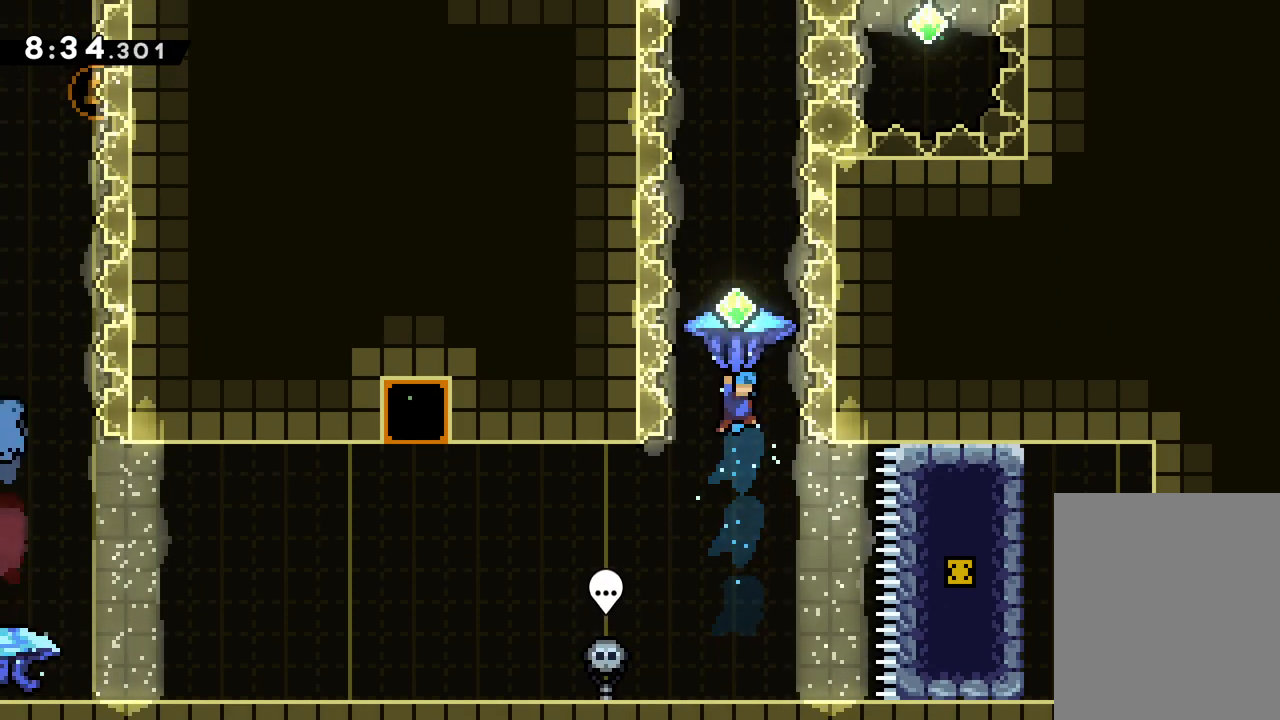
{"keys": ["grab"], "events": [[400, "up", "up"]]}
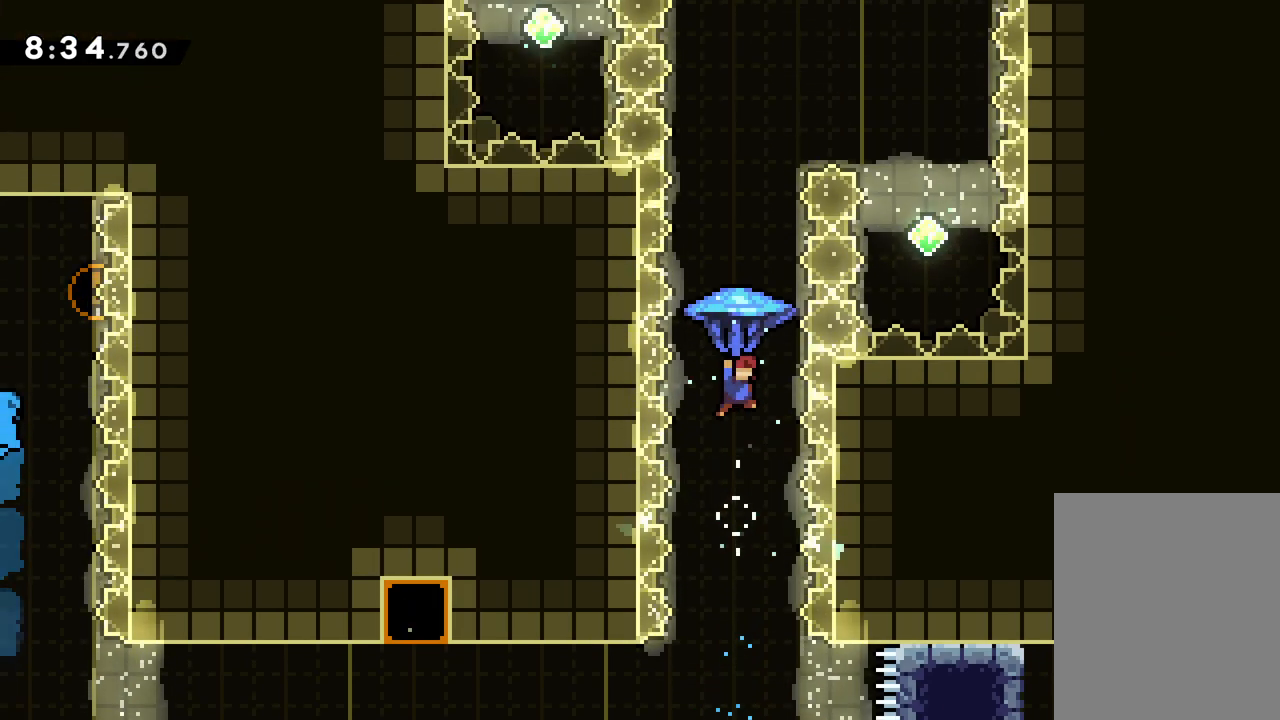
{"keys": ["up"], "events": [[67, "down", "down"], [133, "grab", "up"], [317, "down", "up"], [367, "up", "down"], [433, "dash", "down"], [500, "dash", "up"]]}
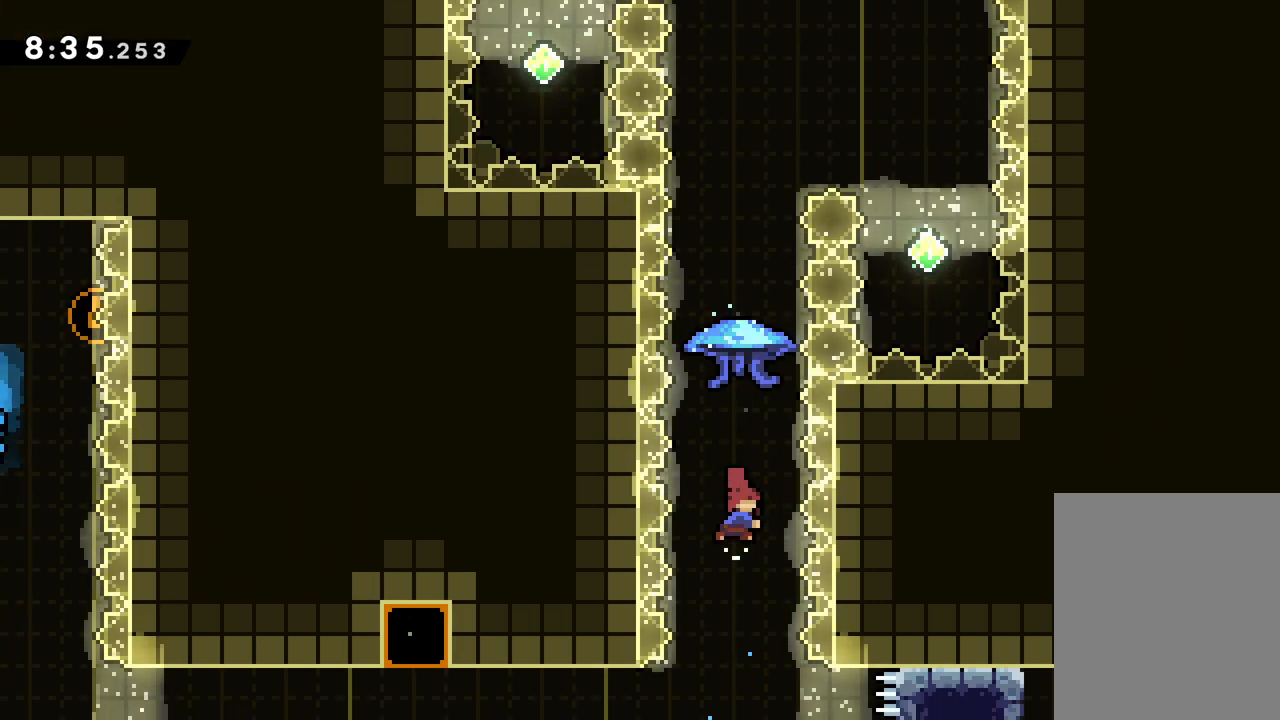
{"keys": ["grab", "right", "up"], "events": [[117, "grab", "down"], [417, "right", "down"]]}
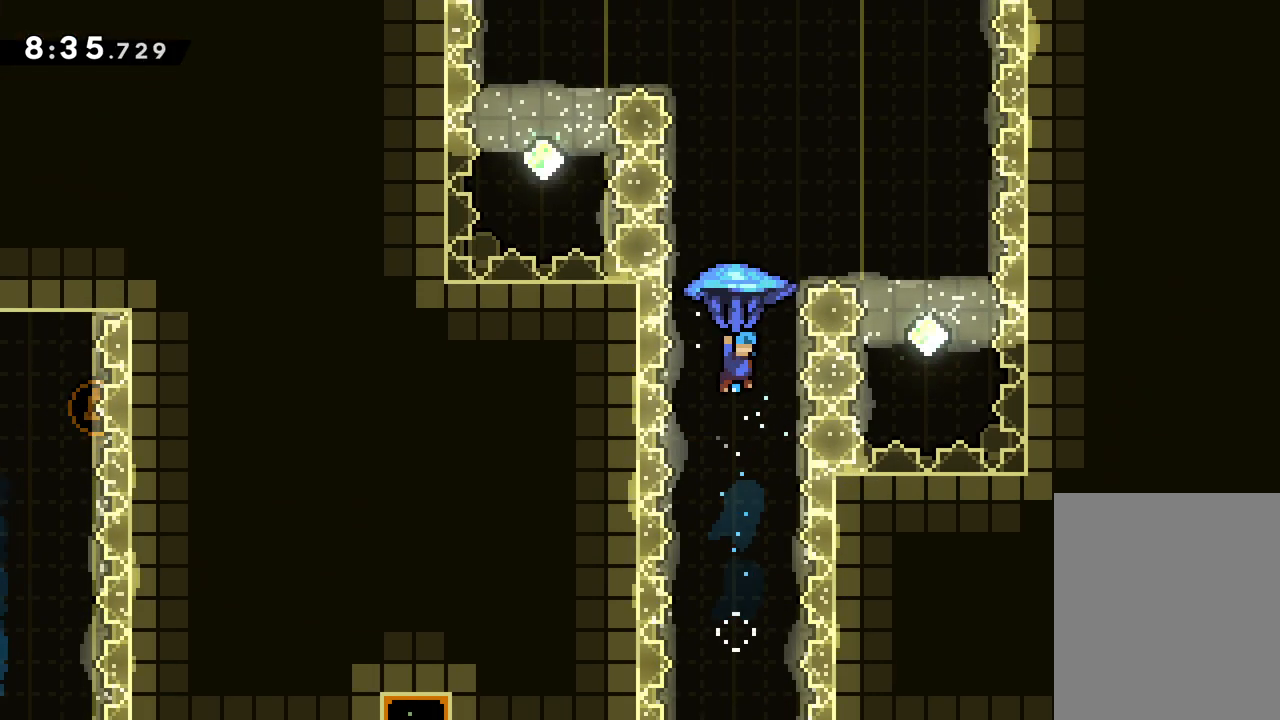
{"keys": ["grab"], "events": [[333, "up", "up"], [417, "right", "up"]]}
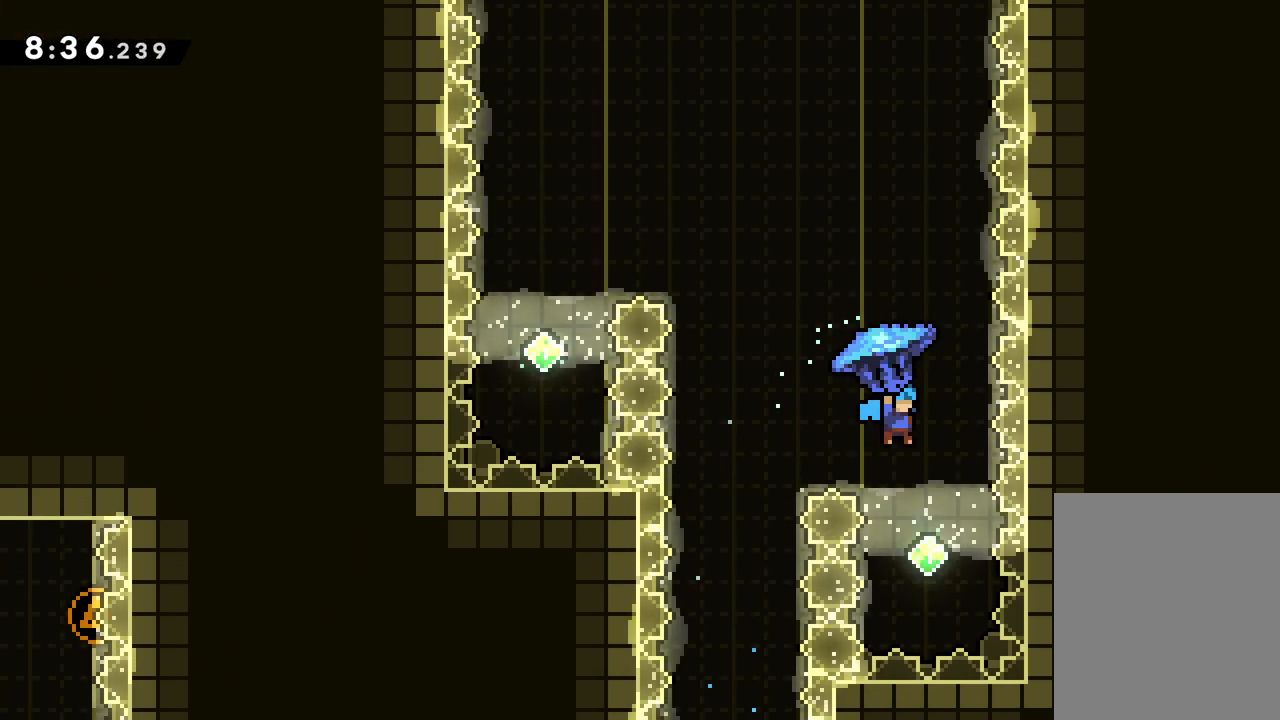
{"keys": ["dash", "up"], "events": [[50, "down", "down"], [150, "grab", "up"], [217, "down", "up"], [300, "up", "down"], [467, "dash", "down"]]}
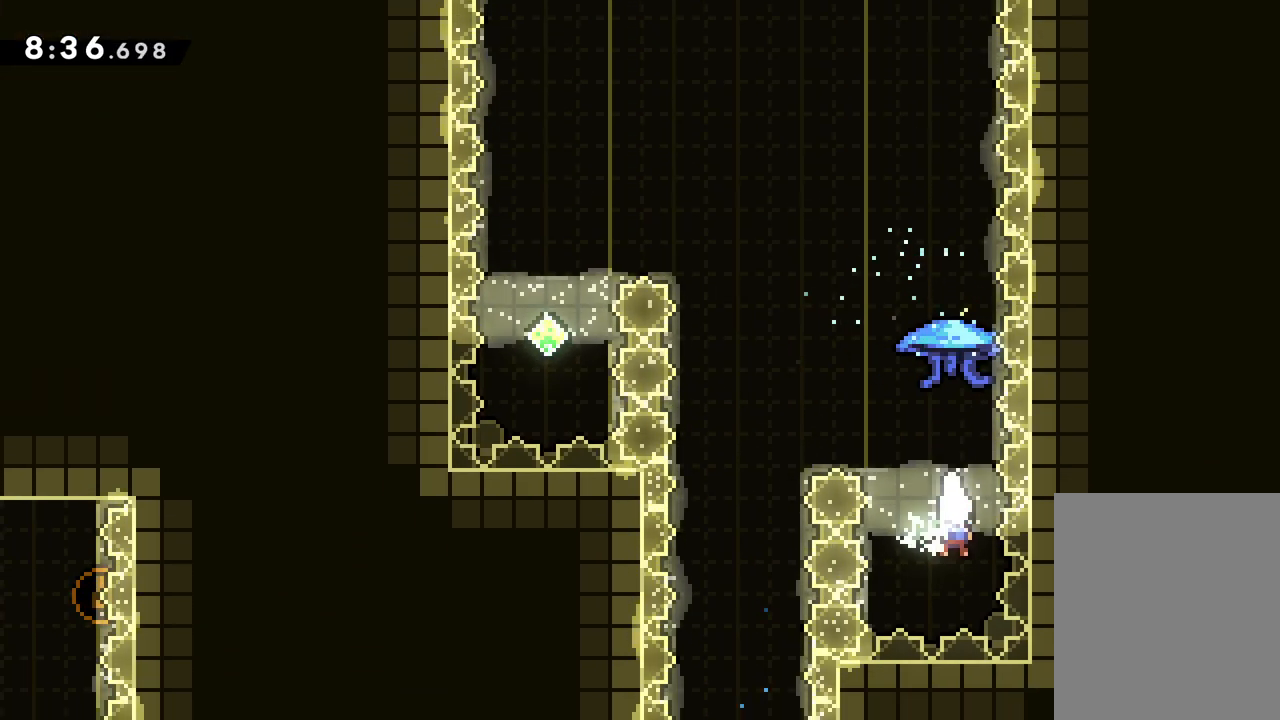
{"keys": ["grab", "left", "up"], "events": [[33, "dash", "up"], [167, "grab", "down"], [267, "left", "down"]]}
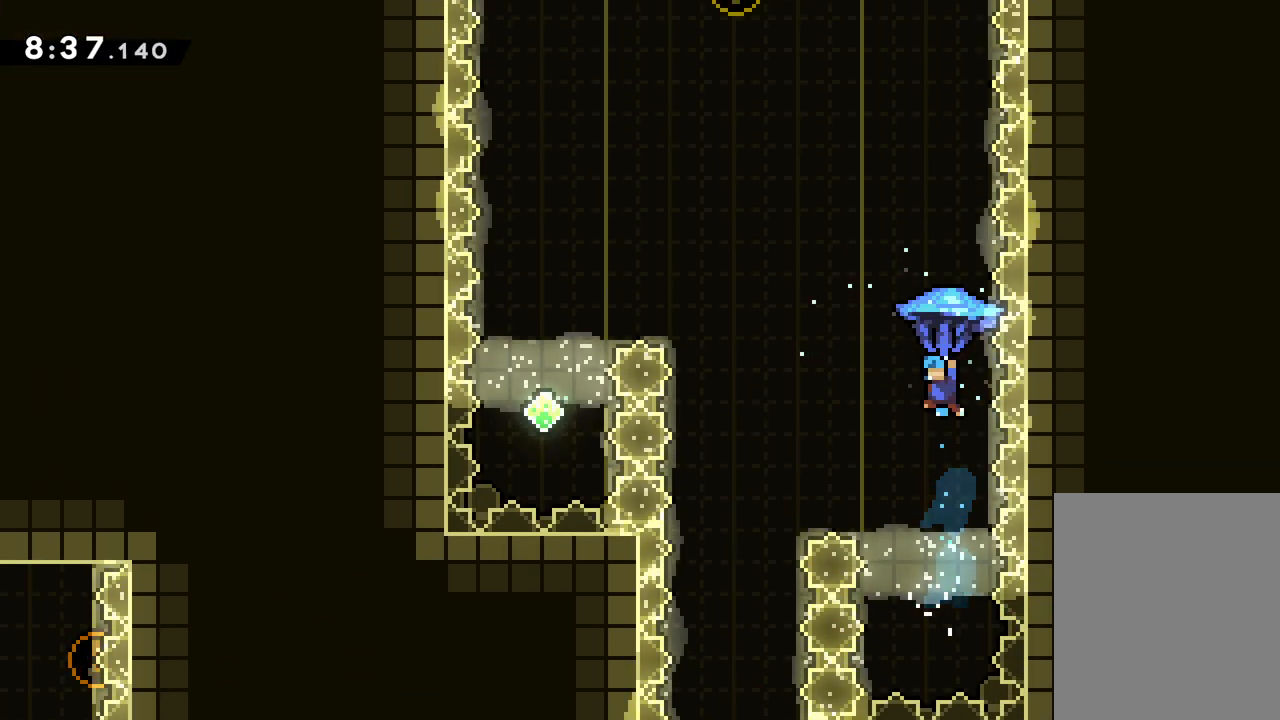
{"keys": ["grab", "left", "up"], "events": []}
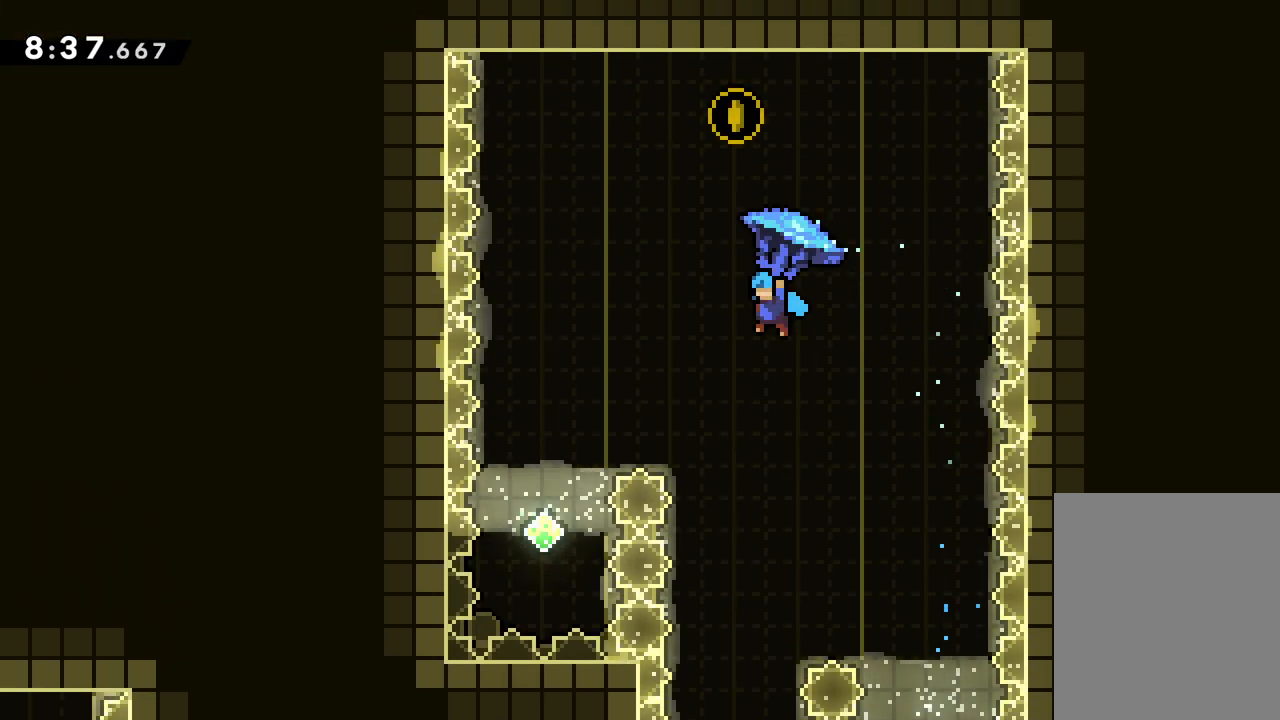
{"keys": ["grab"], "events": [[33, "up", "up"], [133, "left", "up"], [317, "left", "down"], [417, "left", "up"]]}
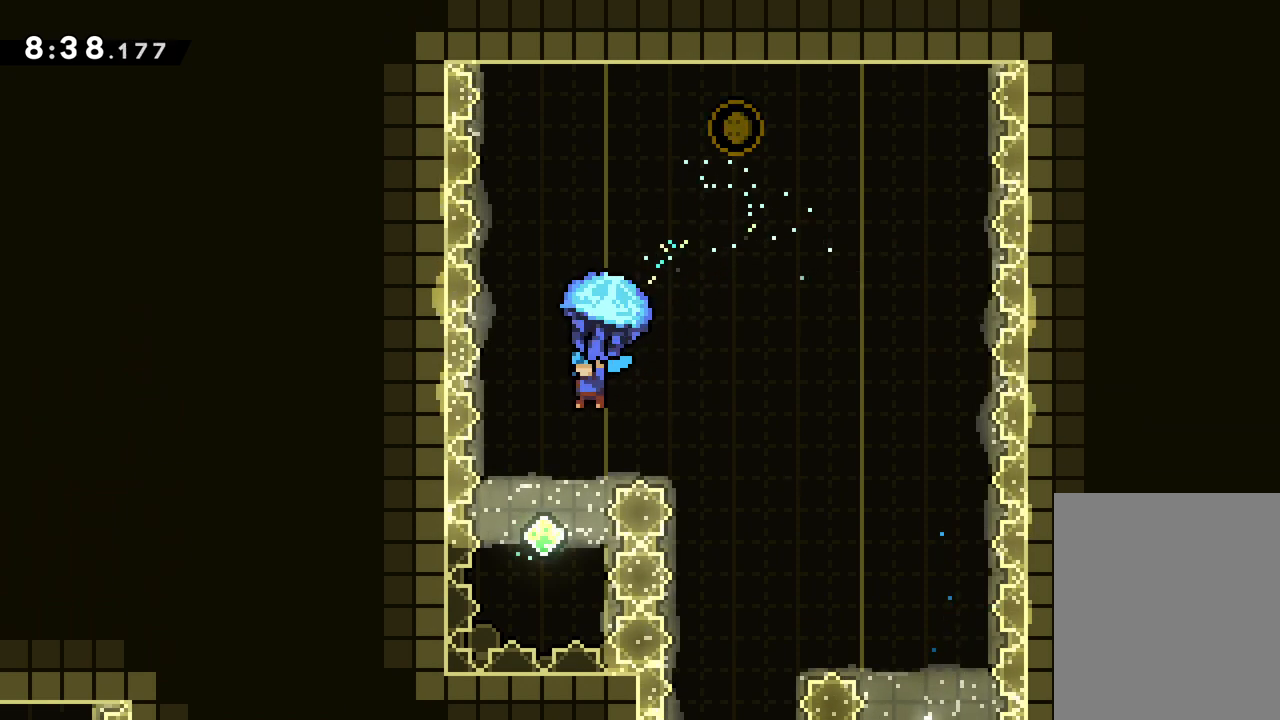
{"keys": ["down"], "events": [[133, "left", "down"], [183, "left", "up"], [417, "down", "down"], [483, "grab", "up"]]}
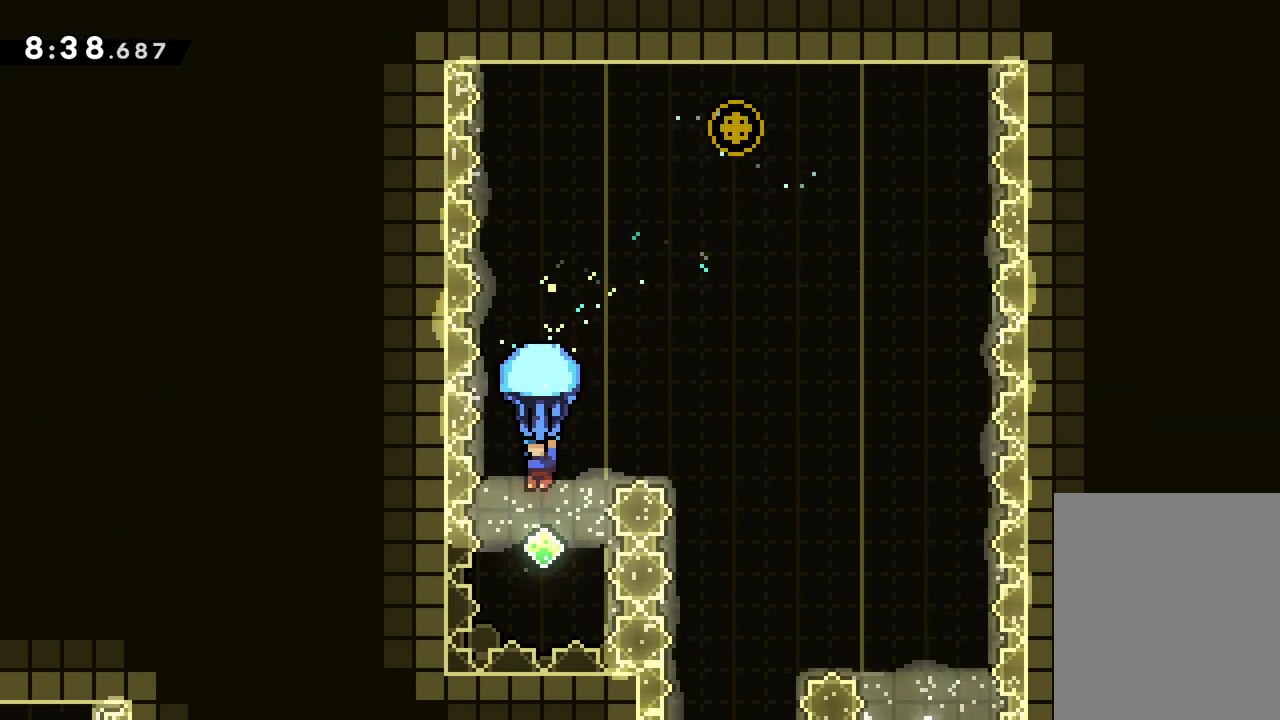
{"keys": ["grab", "right", "up"], "events": [[83, "down", "up"], [150, "up", "down"], [200, "dash", "down"], [283, "dash", "up"], [400, "grab", "down"], [467, "right", "down"]]}
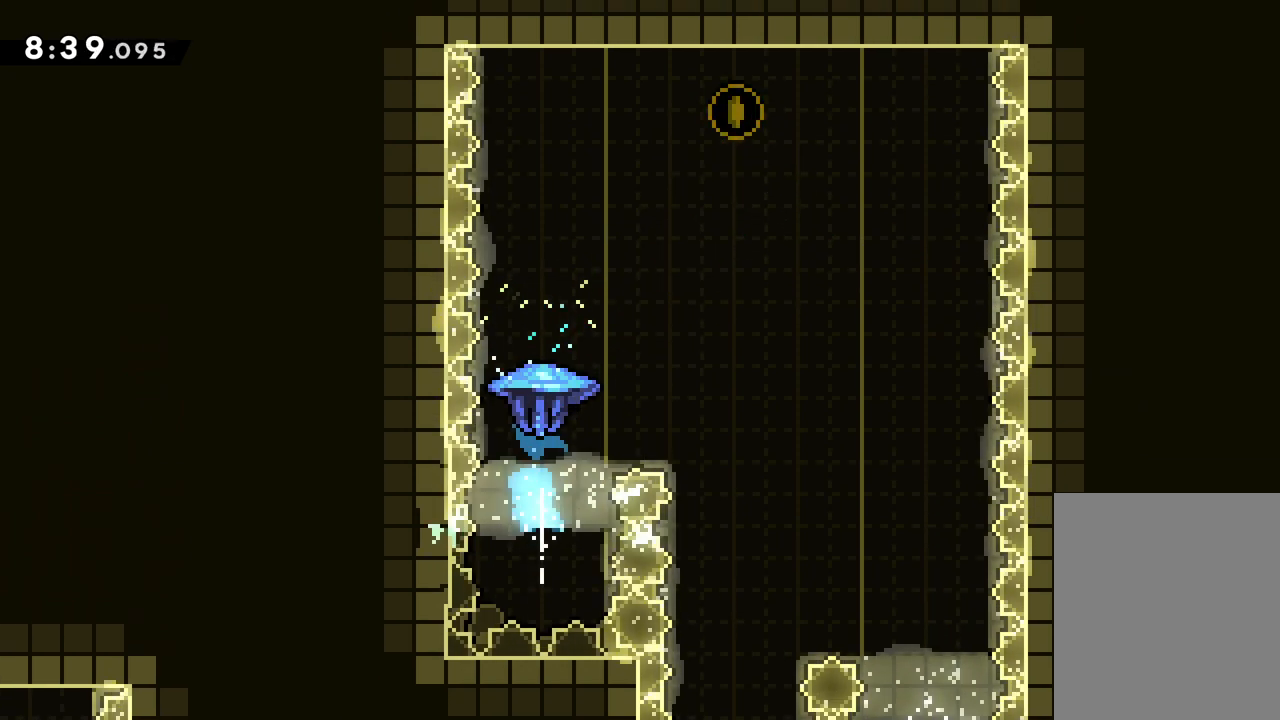
{"keys": ["grab", "right", "up"], "events": []}